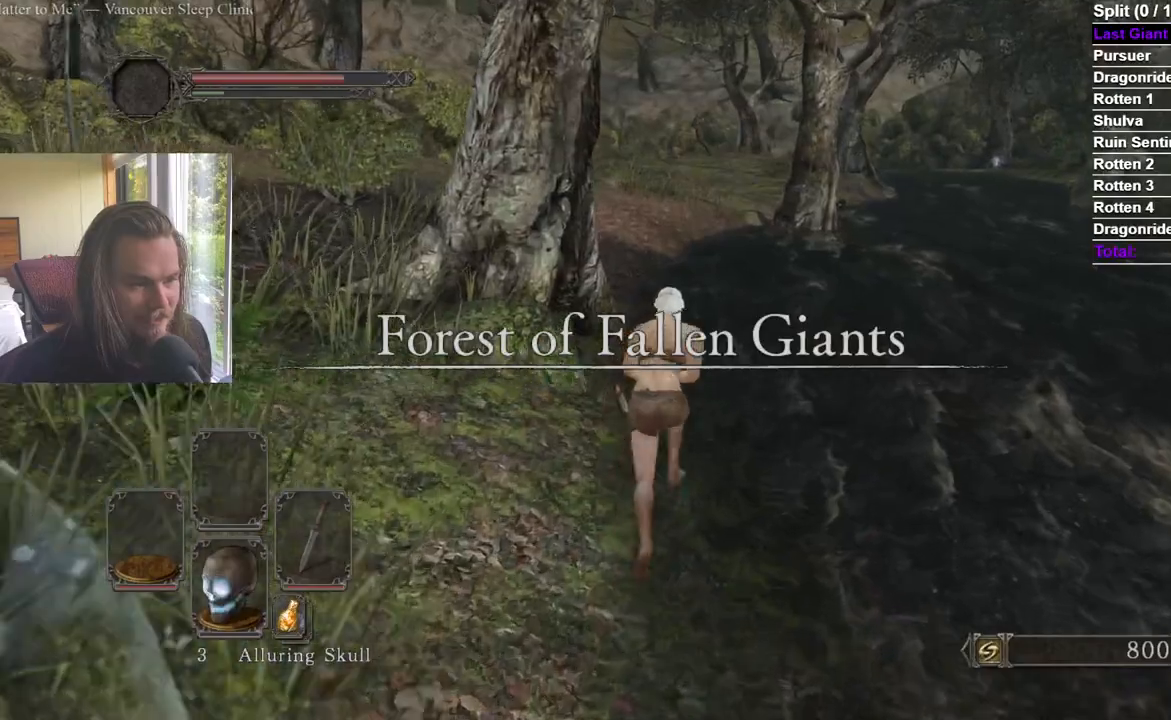
Gameplay with a controller (Xbox layout); each line is a JSON object with the inputs held at the frame after it. "events" lists button and stick changes between this image and that frame as [ms after this image, input, new state], when the widget could be followed in between.
{"buttons": [], "left_stick": "up", "right_stick": "center", "events": [[217, "B", "up"], [217, "right_stick", "up"], [284, "right_stick", "center"]]}
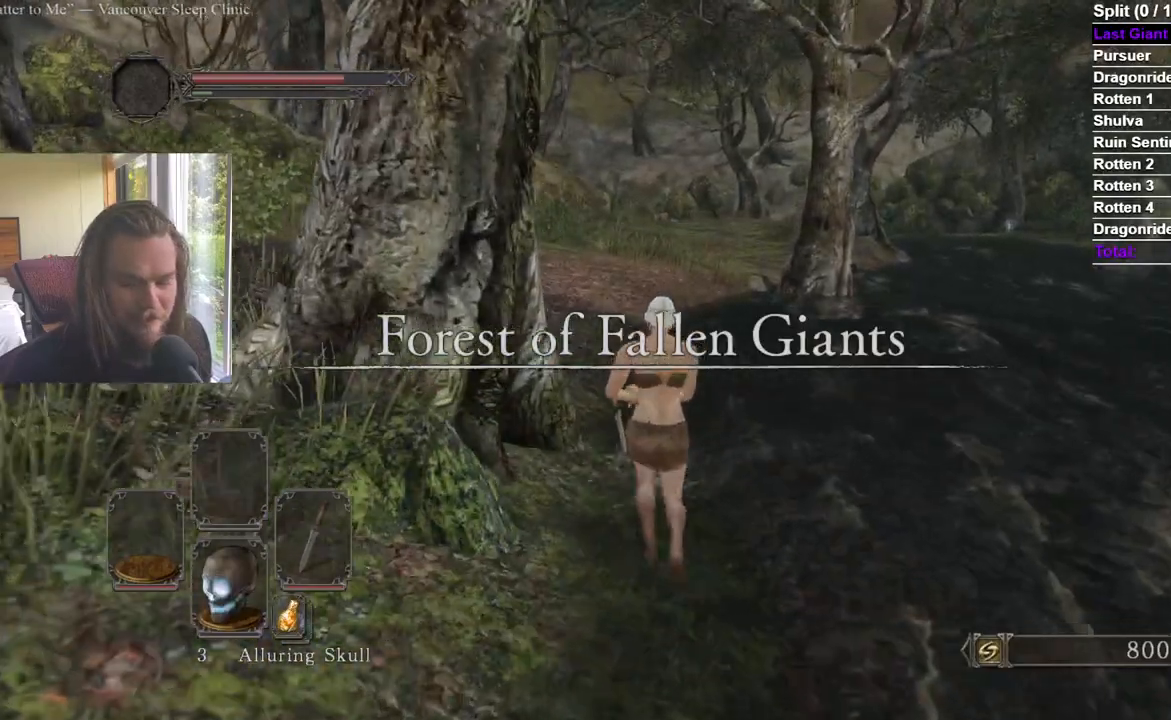
{"buttons": [], "left_stick": "up", "right_stick": "center", "events": [[67, "right_stick", "up-left"], [150, "right_stick", "center"]]}
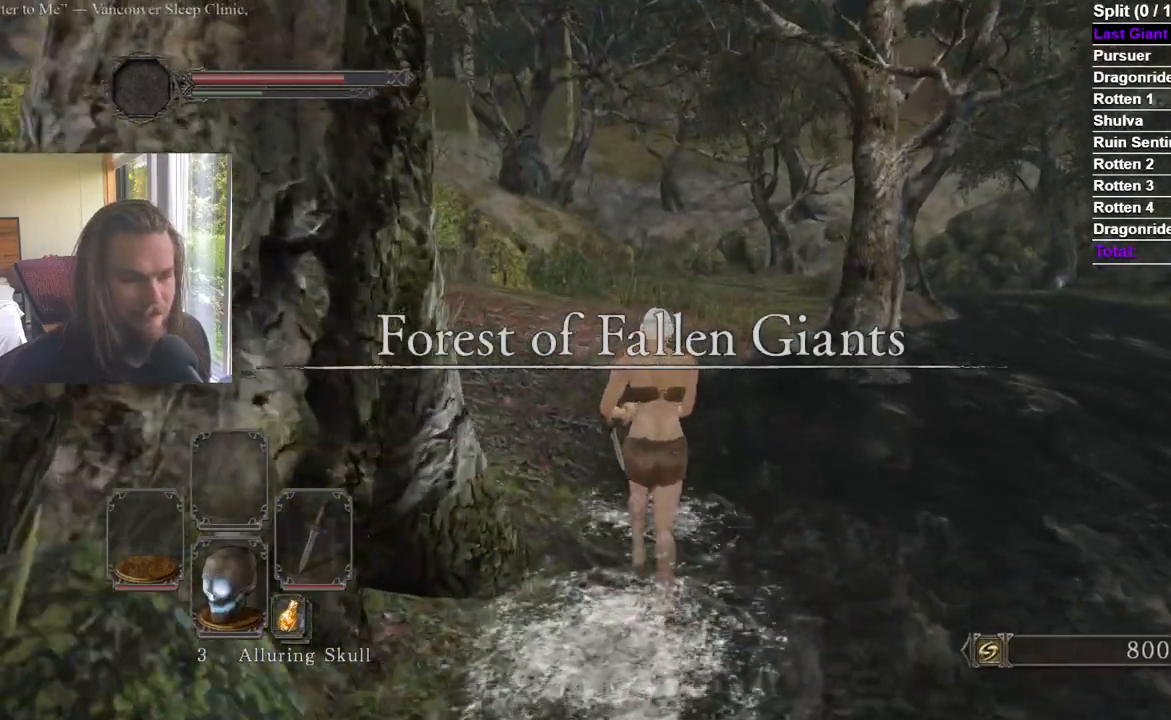
{"buttons": [], "left_stick": "up", "right_stick": "center", "events": []}
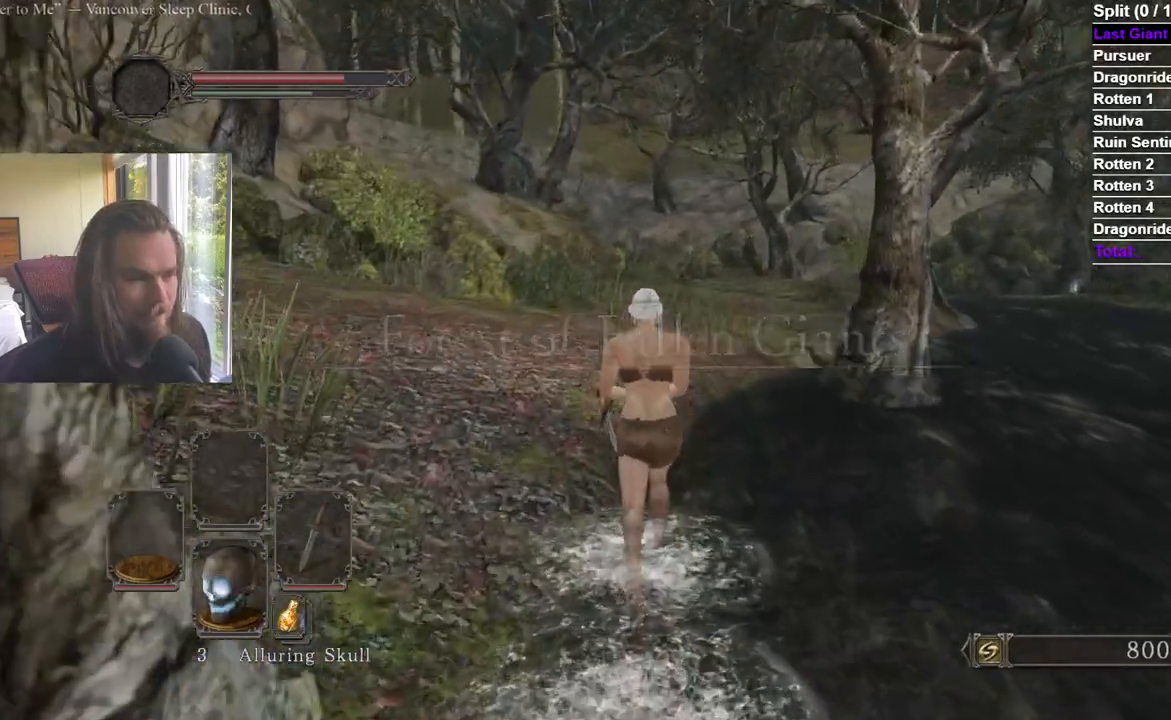
{"buttons": ["B"], "left_stick": "up", "right_stick": "center", "events": [[133, "B", "down"]]}